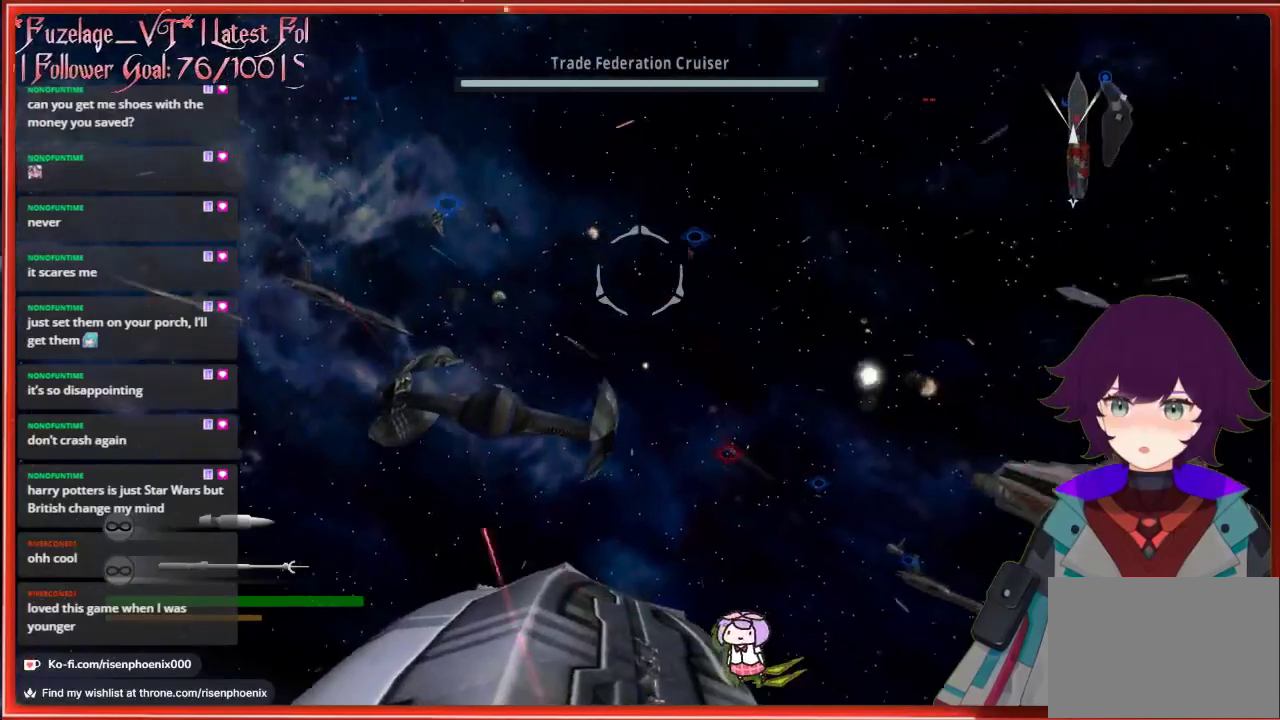
Gameplay with a controller (Xbox layout); each line is a JSON object with the inputs held at the frame after it. "events" lists button and stick changes between this image and that frame as [ms after this image, input, new state], when the widget could be followed in between. Not read: SHARE.
{"buttons": [], "left_stick": "center", "right_stick": "up", "events": [[17, "left_stick", "up-left"], [117, "left_stick", "center"]]}
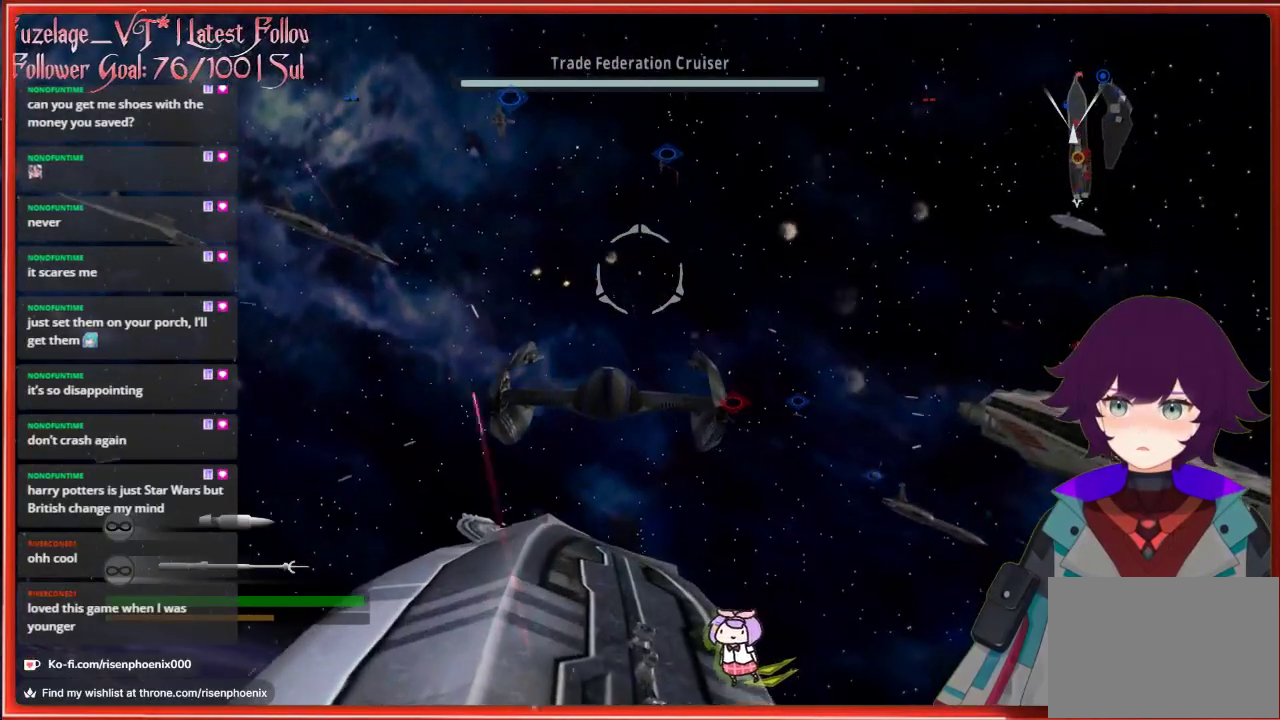
{"buttons": [], "left_stick": "down", "right_stick": "center", "events": [[267, "left_stick", "down"], [283, "right_stick", "center"], [383, "B", "down"], [483, "B", "up"]]}
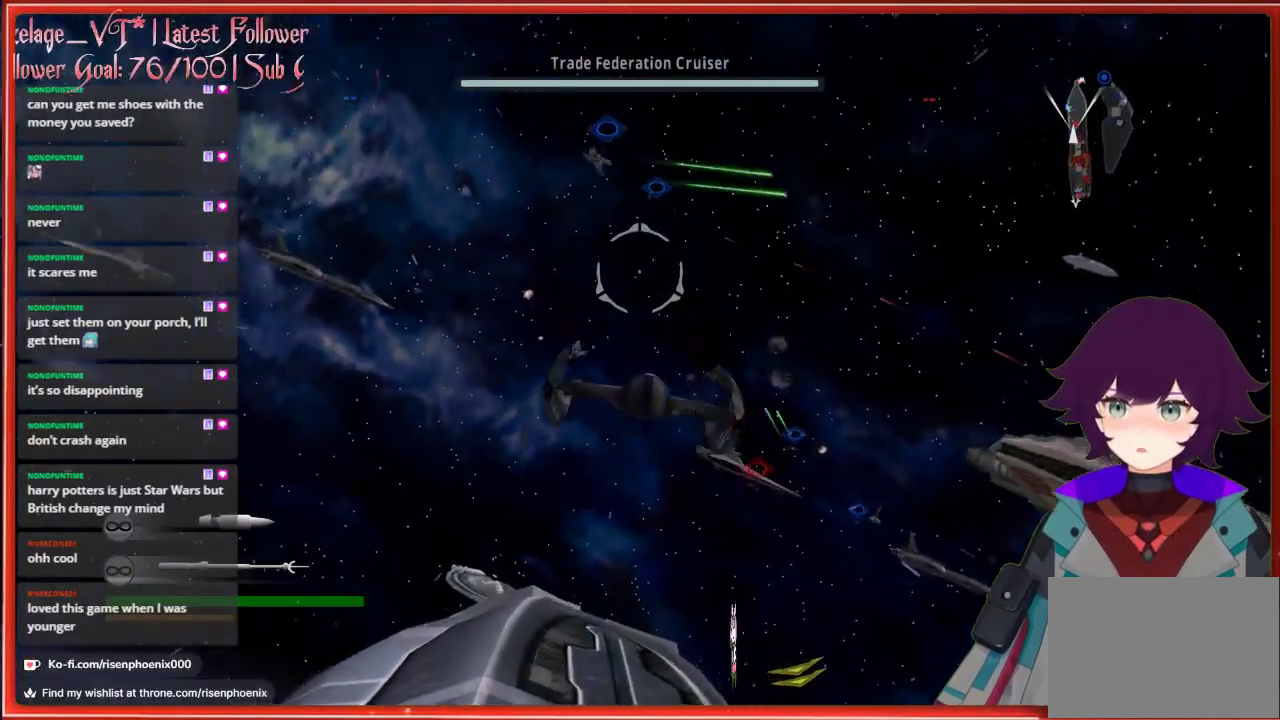
{"buttons": [], "left_stick": "center", "right_stick": "center", "events": [[100, "left_stick", "center"]]}
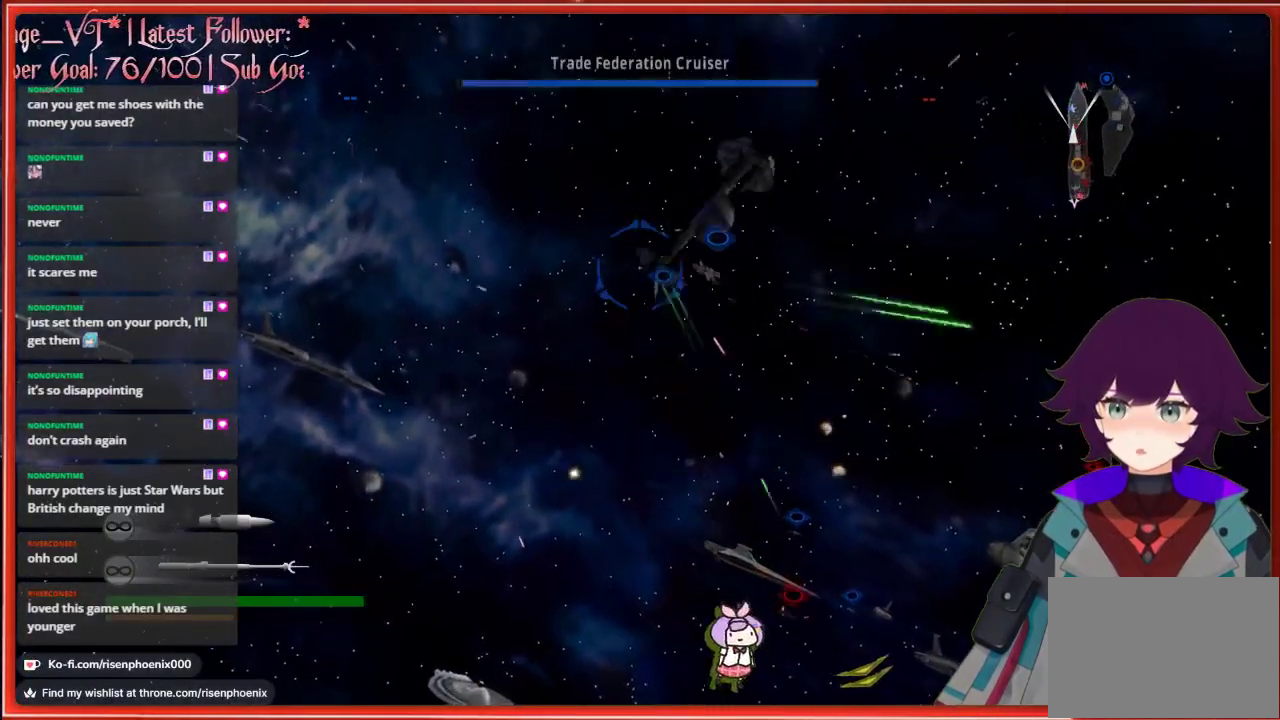
{"buttons": [], "left_stick": "up-left", "right_stick": "left", "events": [[217, "left_stick", "up-left"], [250, "right_stick", "left"]]}
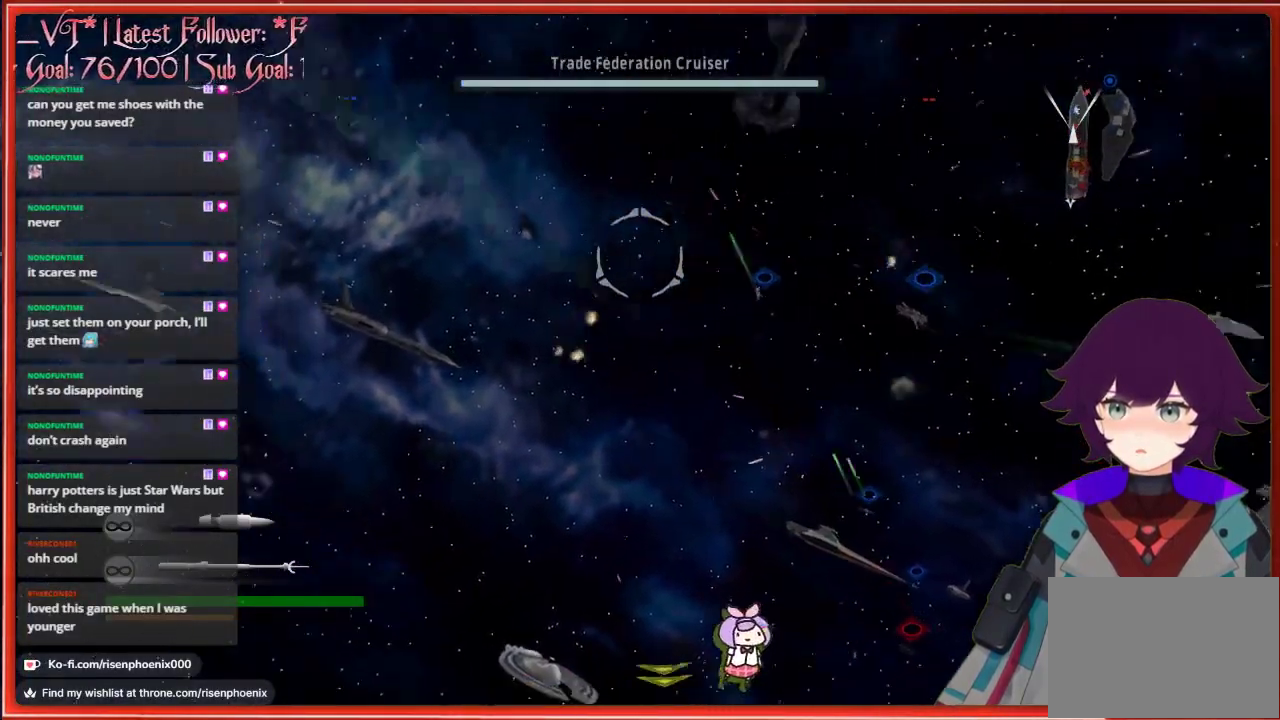
{"buttons": [], "left_stick": "left", "right_stick": "left", "events": [[67, "left_stick", "left"]]}
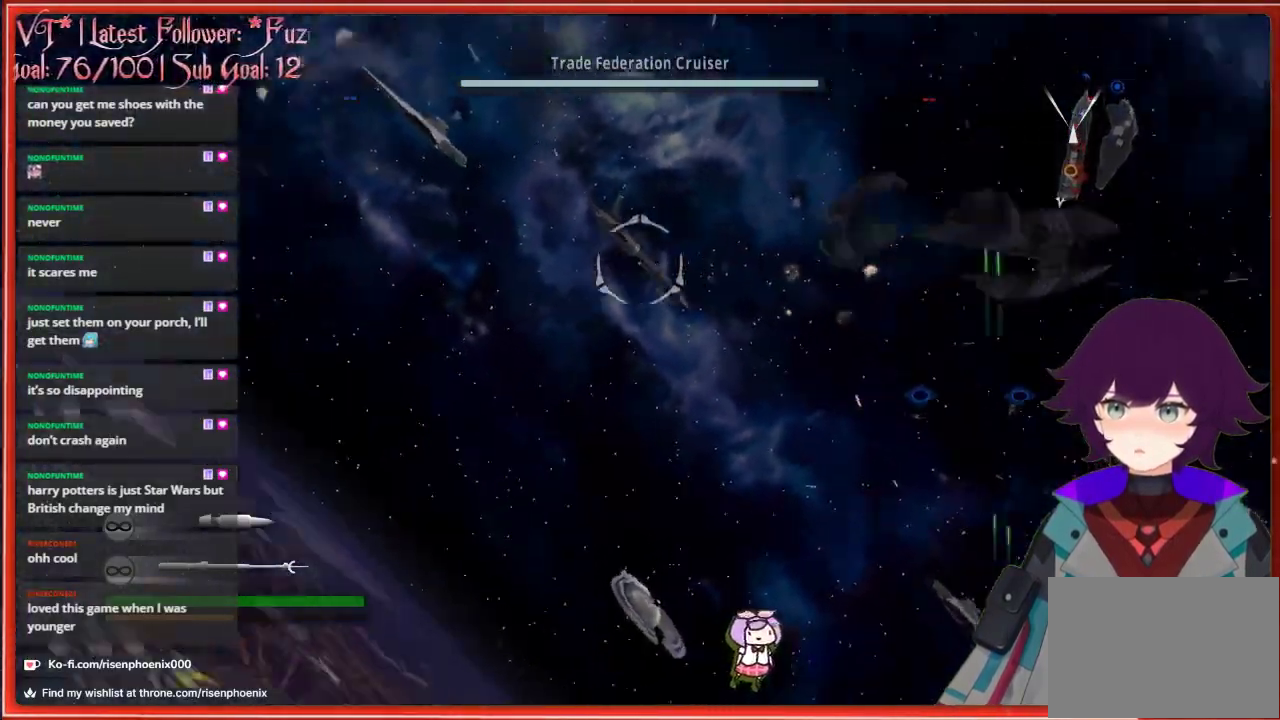
{"buttons": [], "left_stick": "down-left", "right_stick": "up-right", "events": [[217, "left_stick", "down-left"], [267, "right_stick", "up"], [400, "right_stick", "up-right"]]}
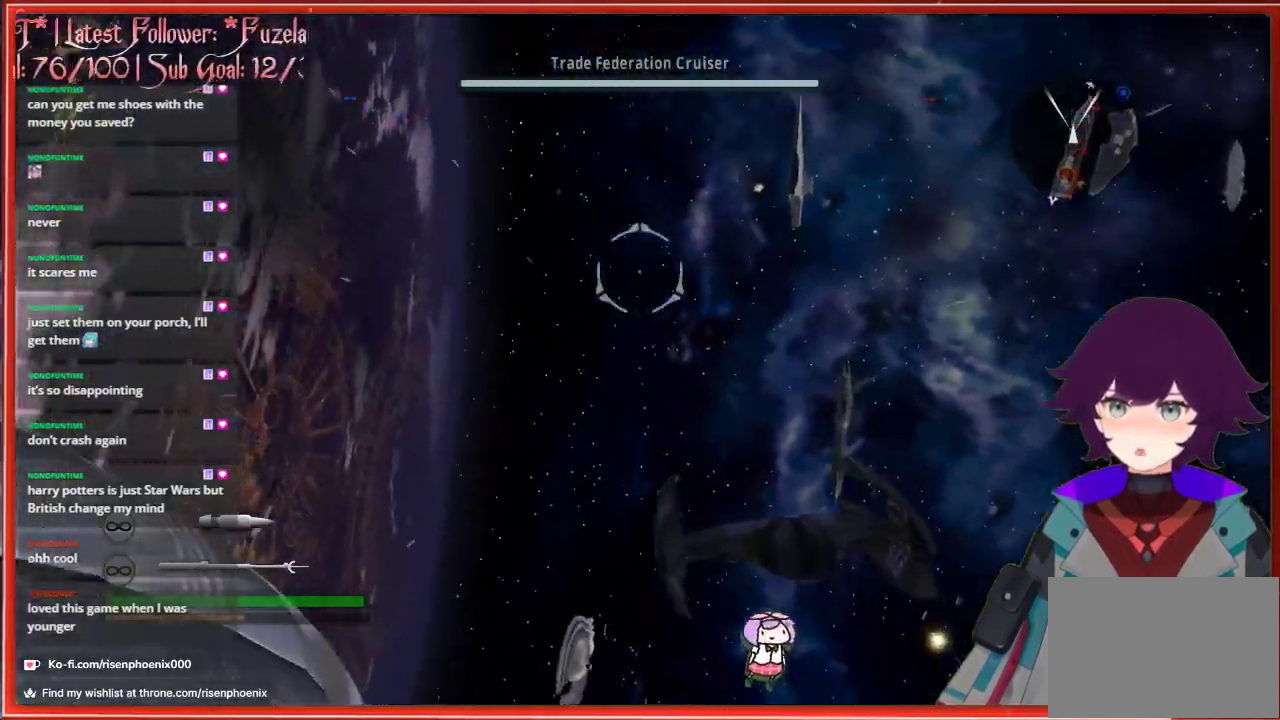
{"buttons": [], "left_stick": "down", "right_stick": "center", "events": [[33, "right_stick", "right"], [200, "right_stick", "center"], [300, "left_stick", "down"]]}
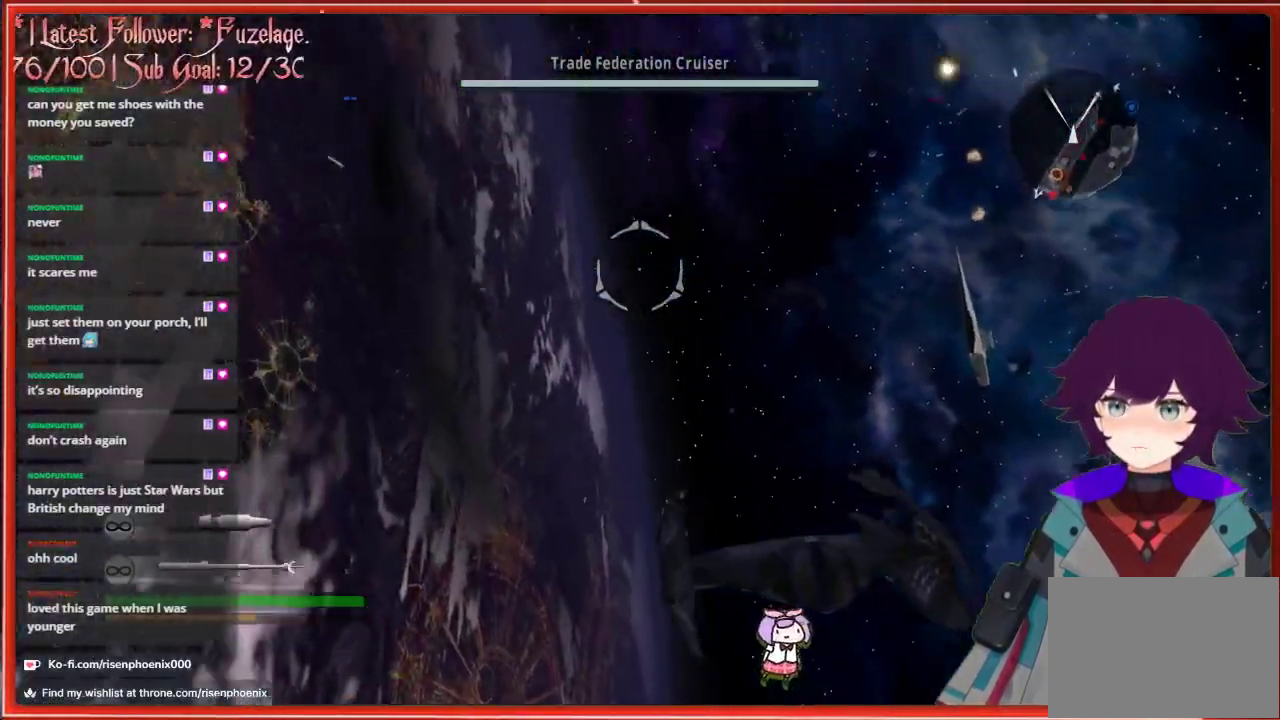
{"buttons": [], "left_stick": "down", "right_stick": "center", "events": []}
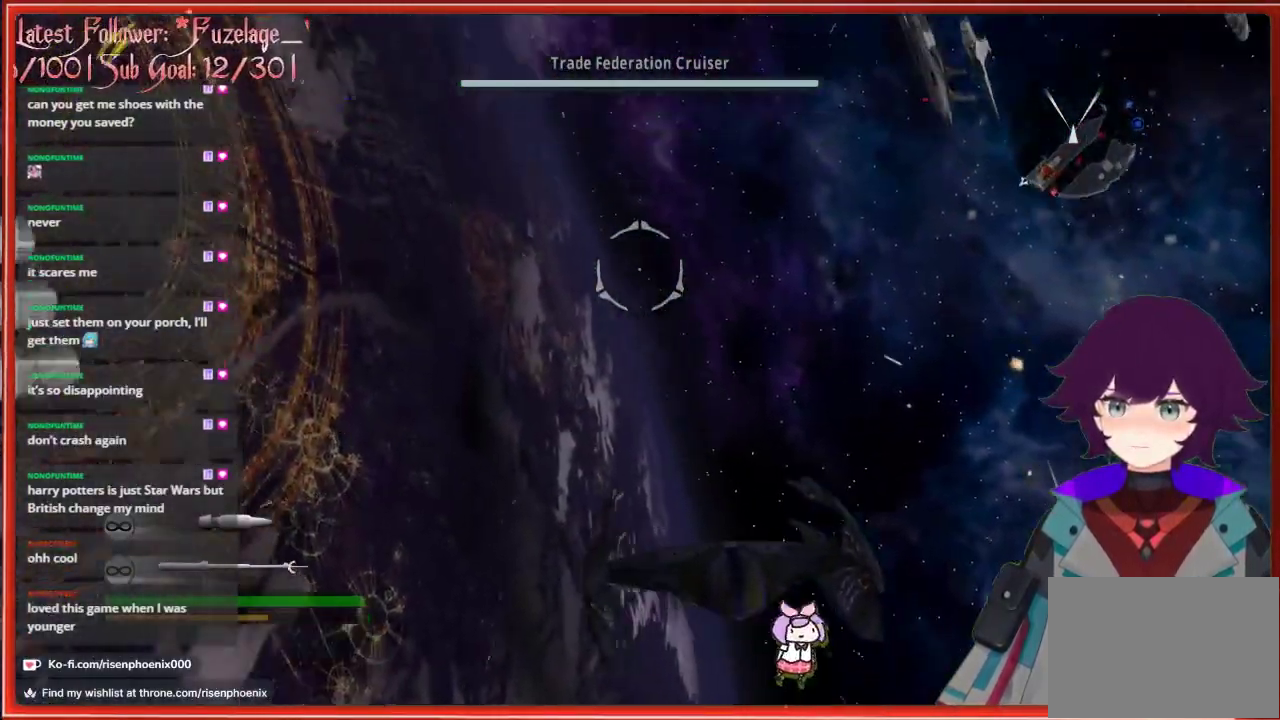
{"buttons": [], "left_stick": "down", "right_stick": "center", "events": []}
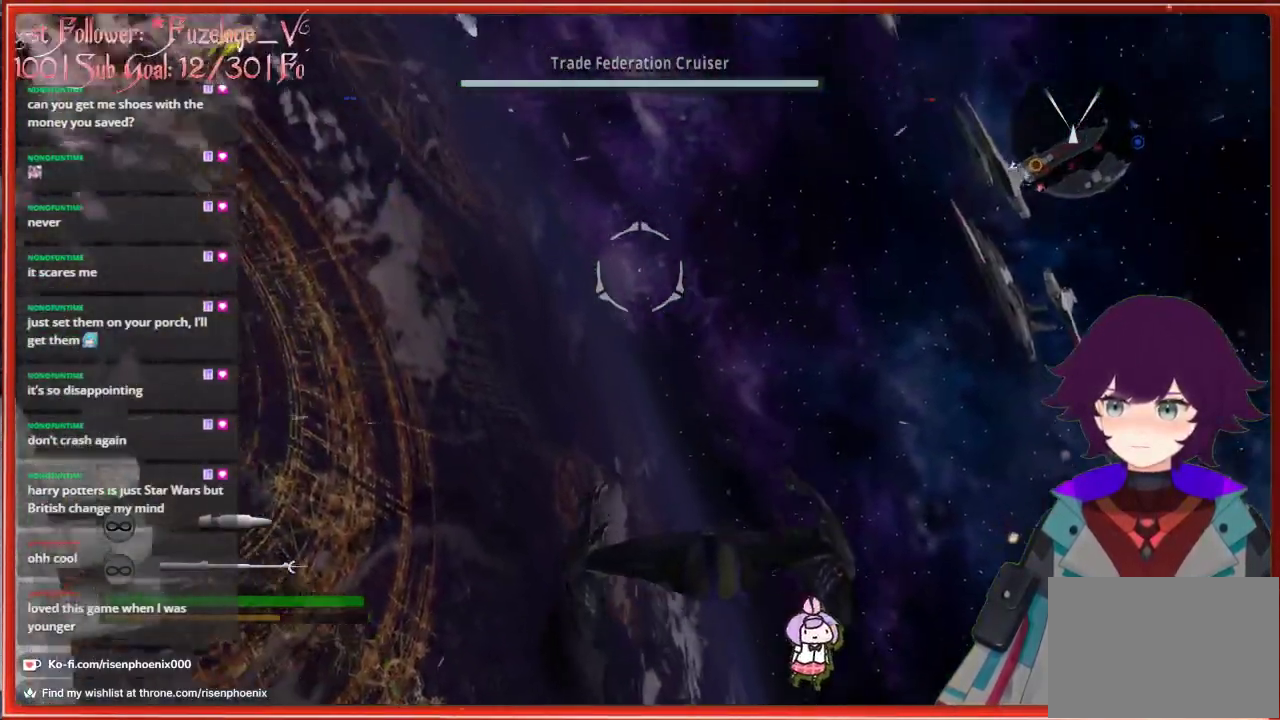
{"buttons": [], "left_stick": "down", "right_stick": "up", "events": [[83, "right_stick", "up"]]}
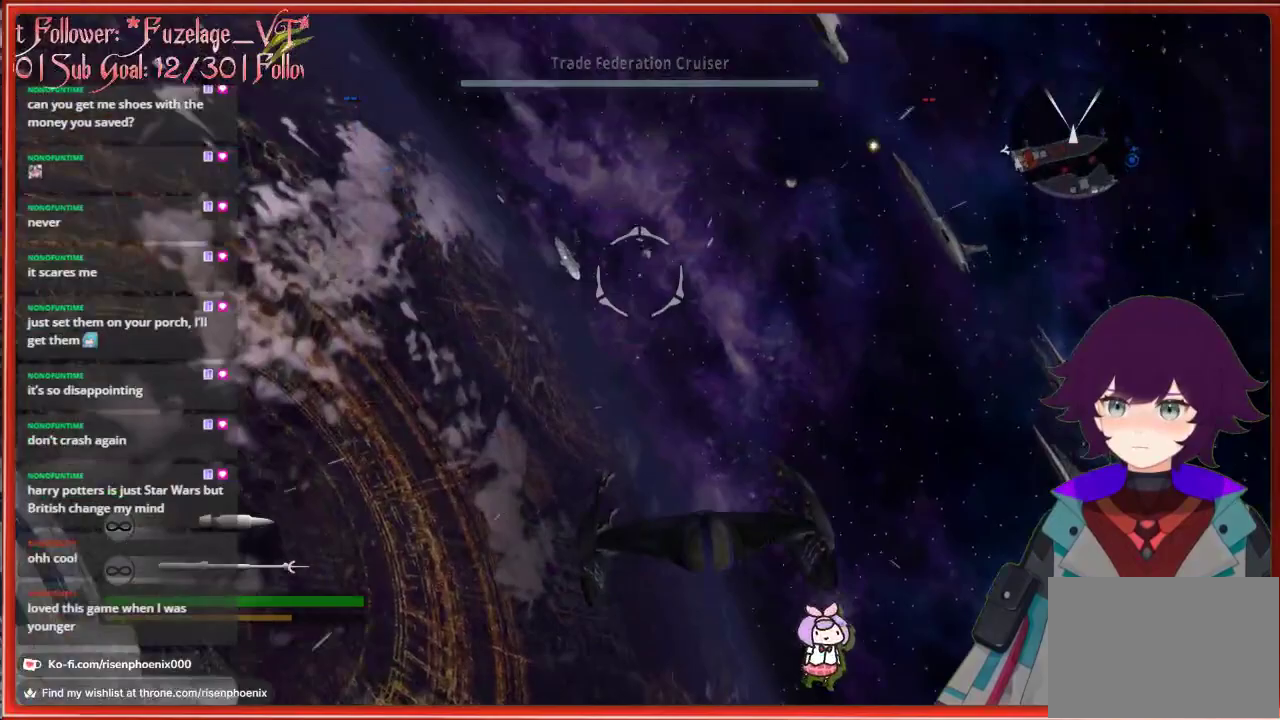
{"buttons": [], "left_stick": "down", "right_stick": "up", "events": []}
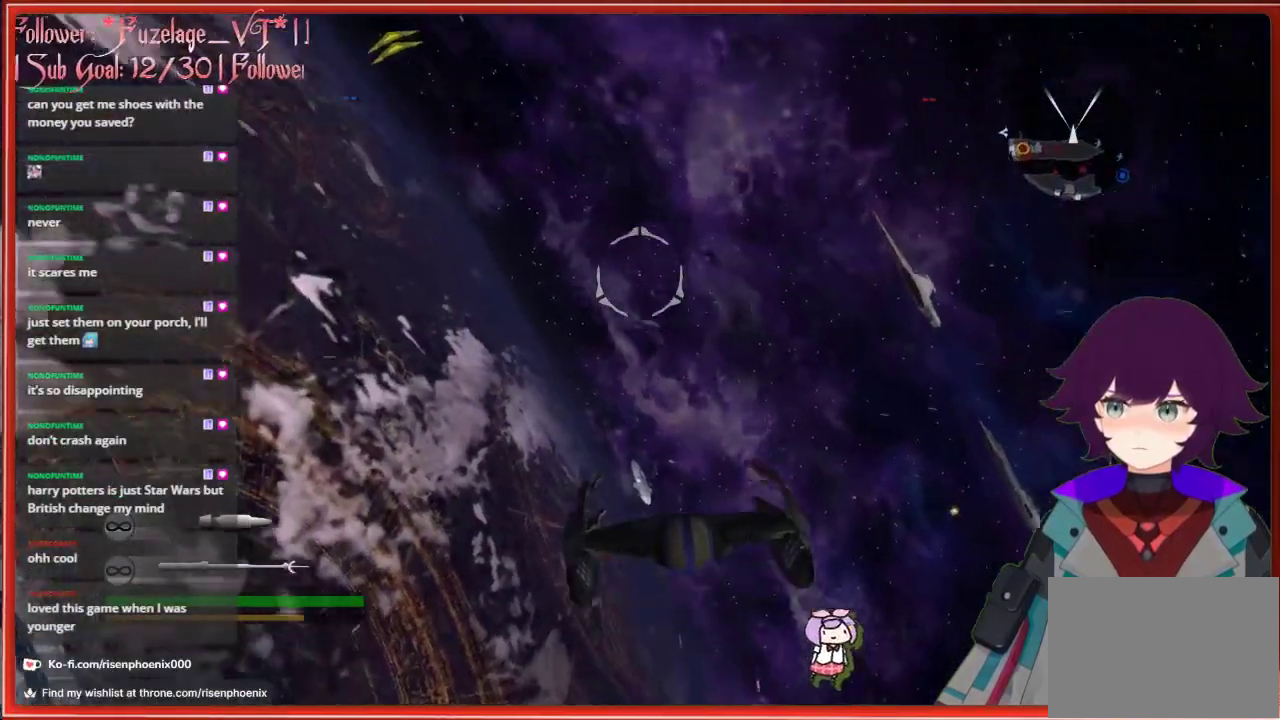
{"buttons": [], "left_stick": "down", "right_stick": "up", "events": []}
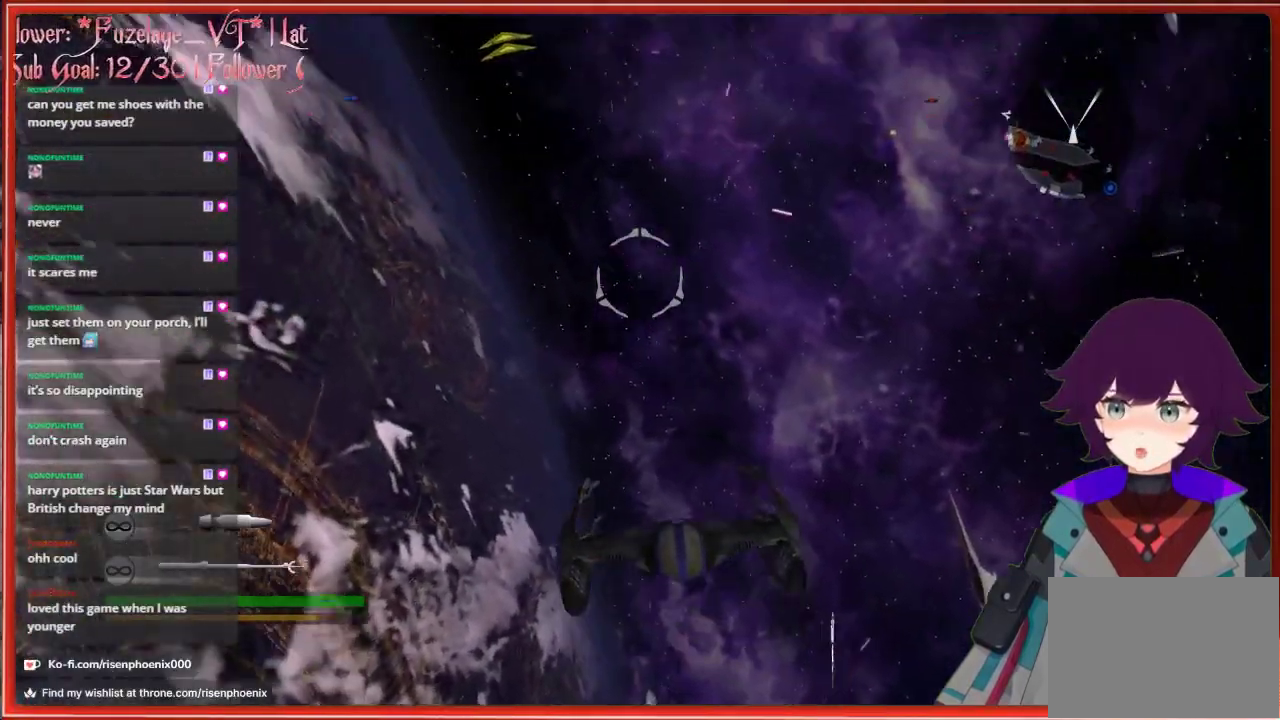
{"buttons": [], "left_stick": "down", "right_stick": "up", "events": []}
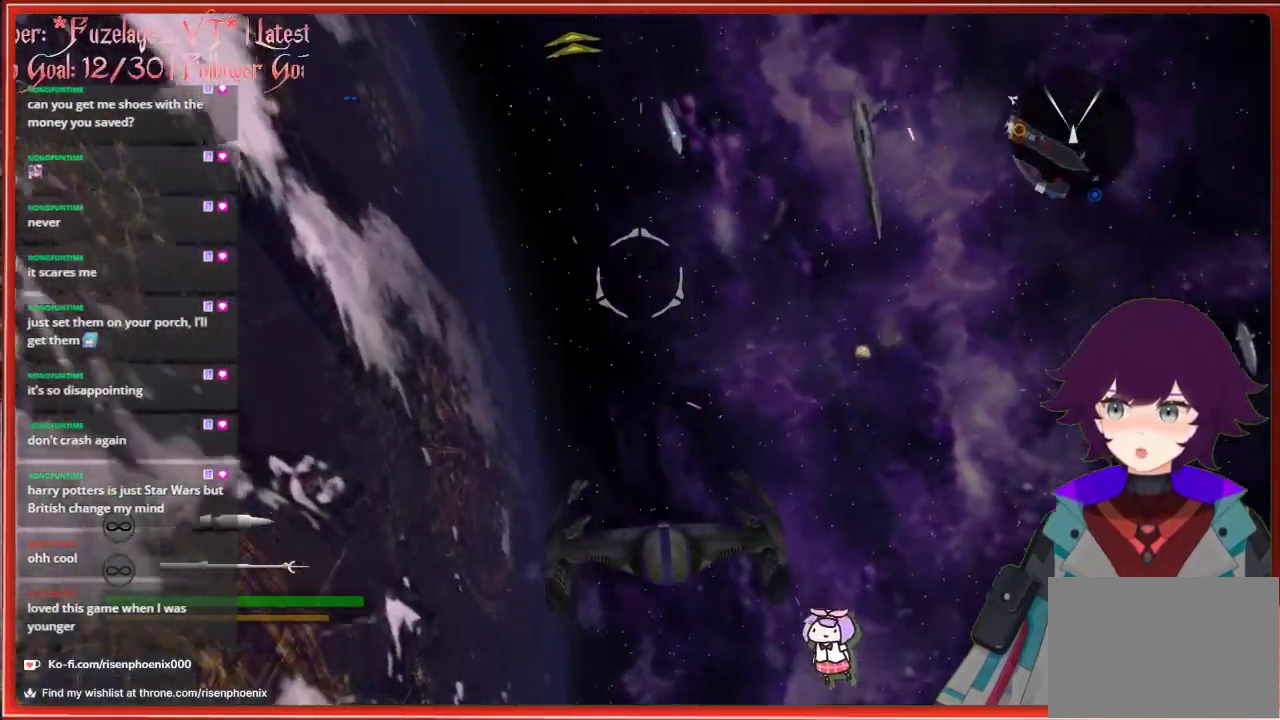
{"buttons": [], "left_stick": "down", "right_stick": "up", "events": []}
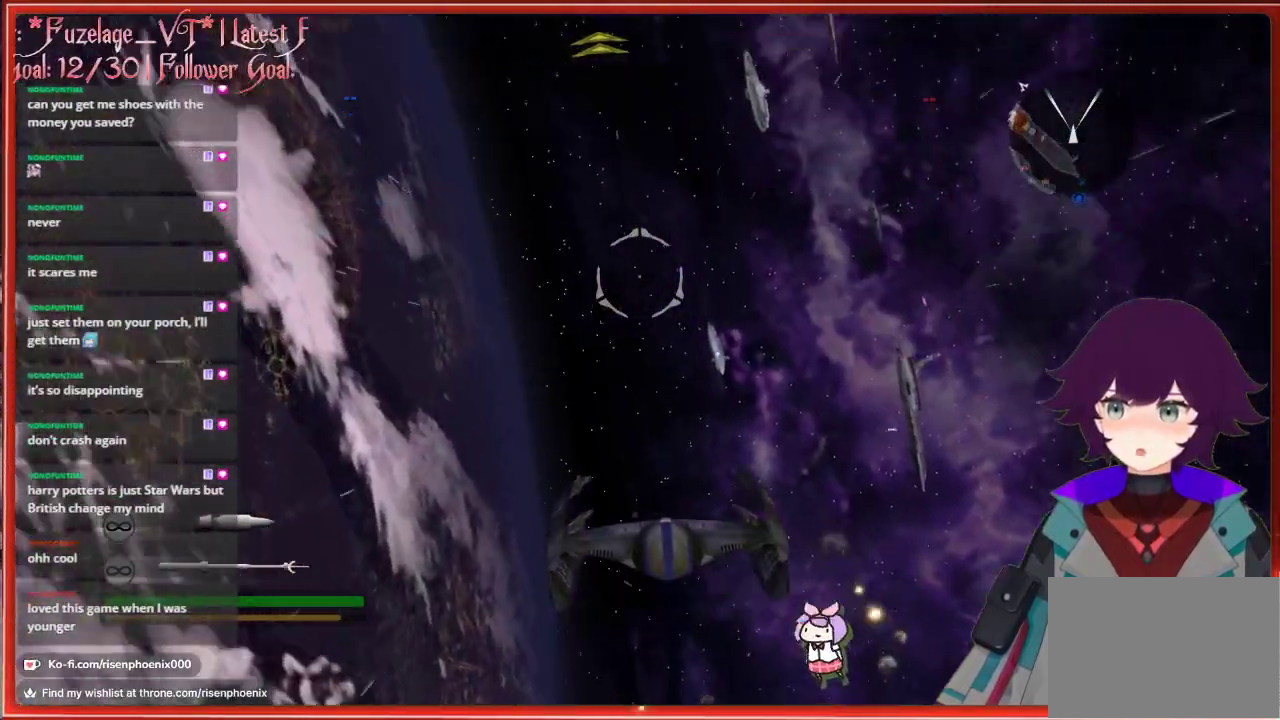
{"buttons": [], "left_stick": "down", "right_stick": "up", "events": []}
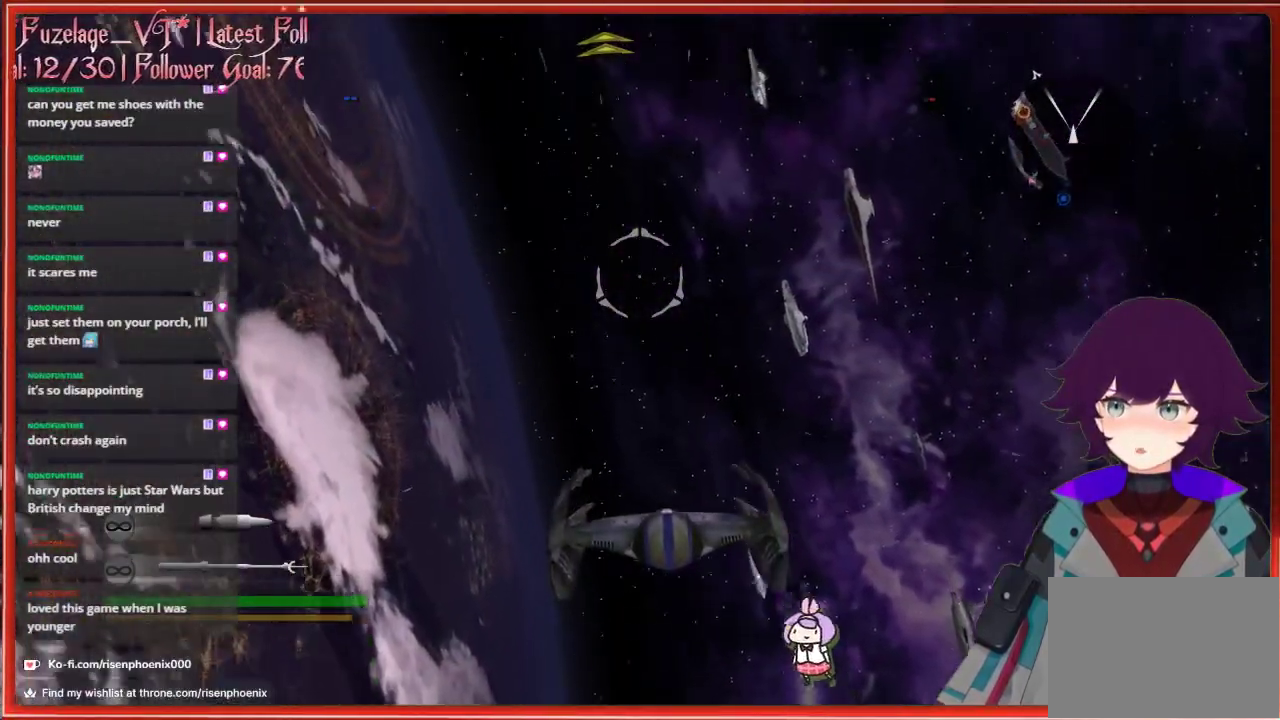
{"buttons": [], "left_stick": "down", "right_stick": "up", "events": []}
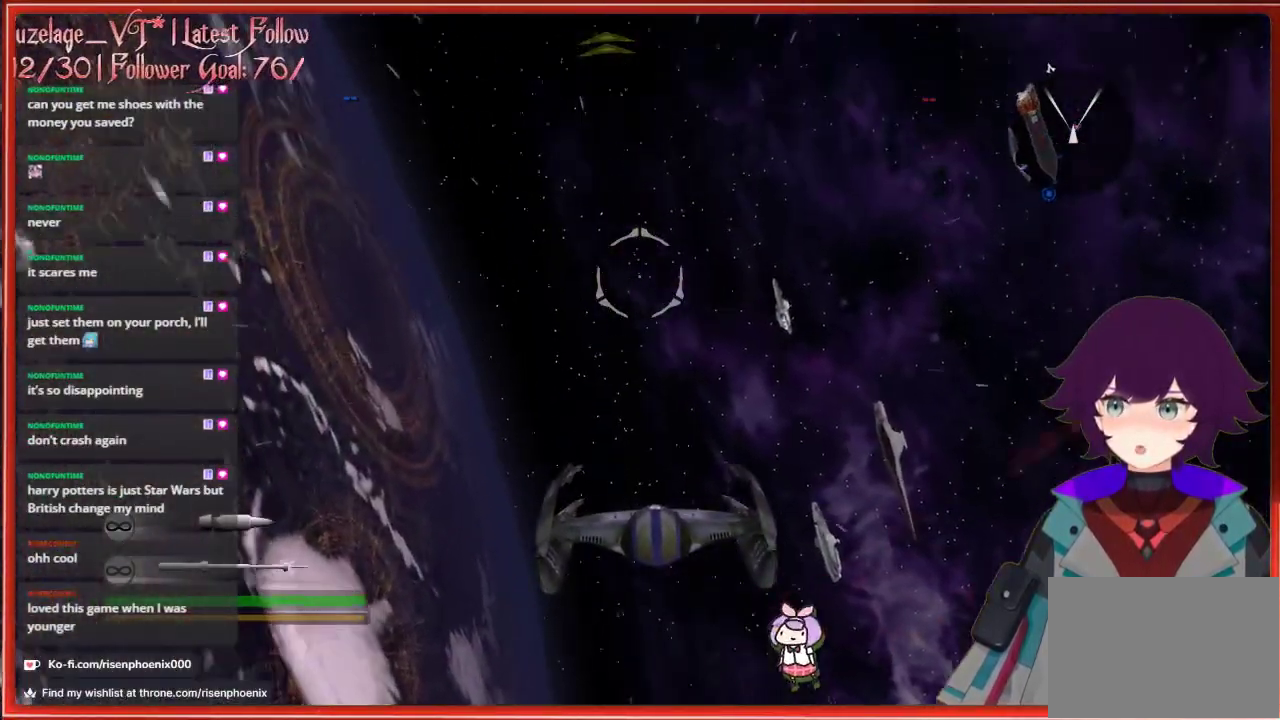
{"buttons": [], "left_stick": "down", "right_stick": "up", "events": []}
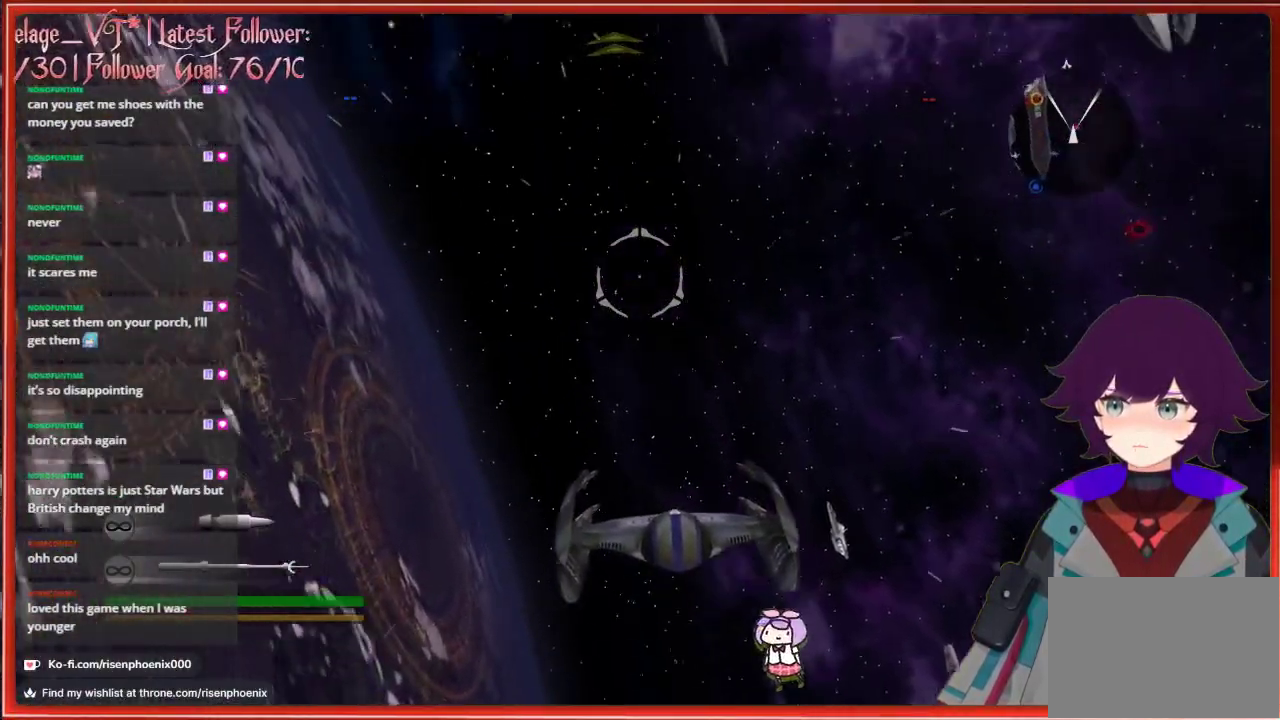
{"buttons": [], "left_stick": "down", "right_stick": "up", "events": []}
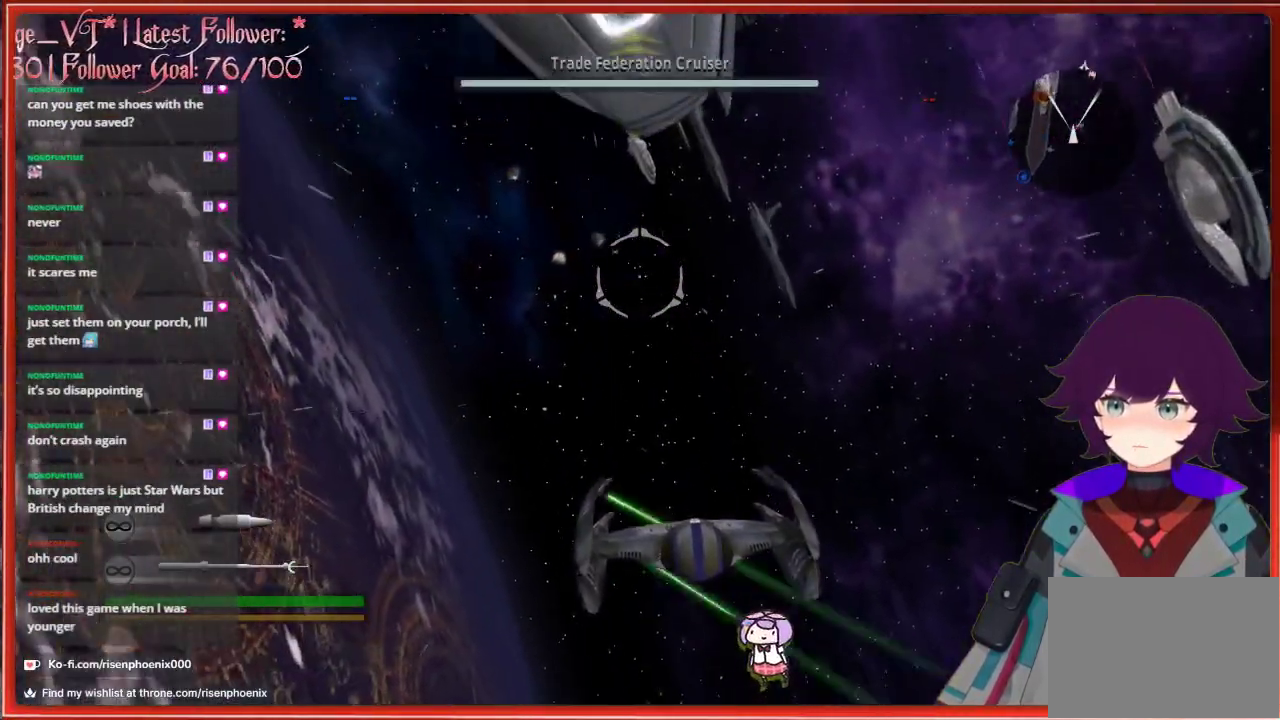
{"buttons": [], "left_stick": "down", "right_stick": "up-right", "events": [[83, "right_stick", "up-right"]]}
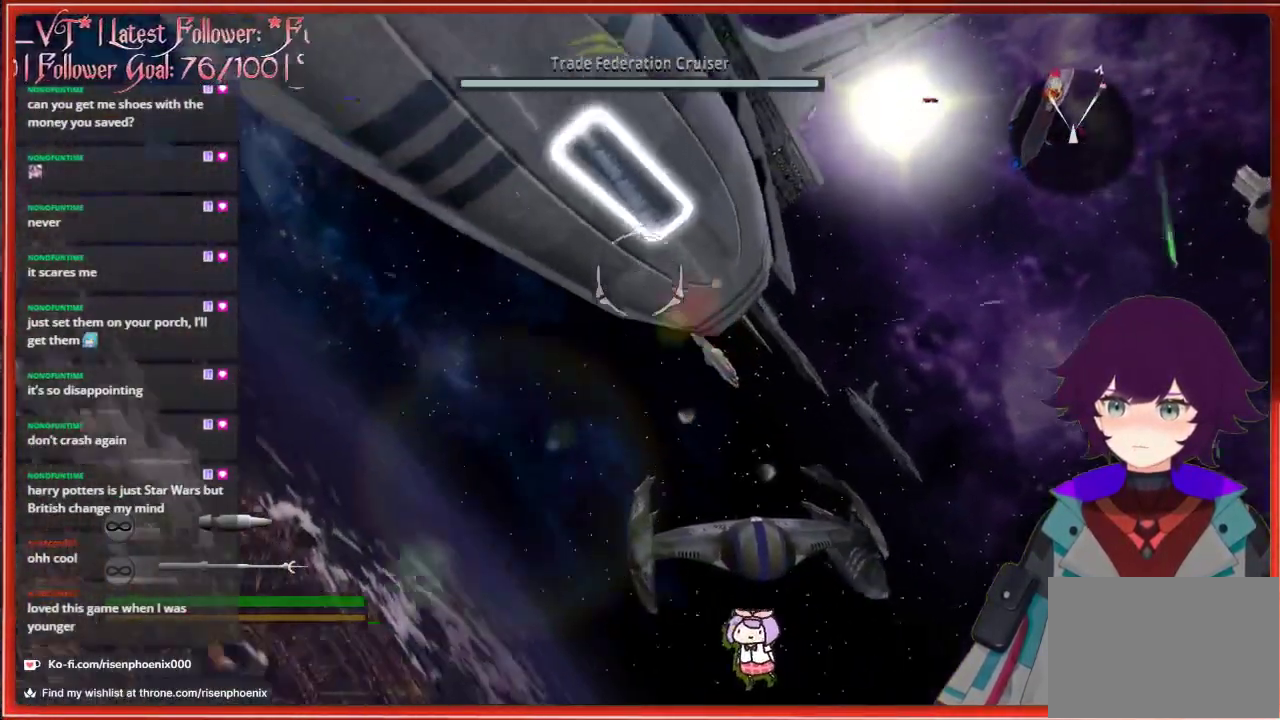
{"buttons": [], "left_stick": "down", "right_stick": "up", "events": [[350, "right_stick", "up"]]}
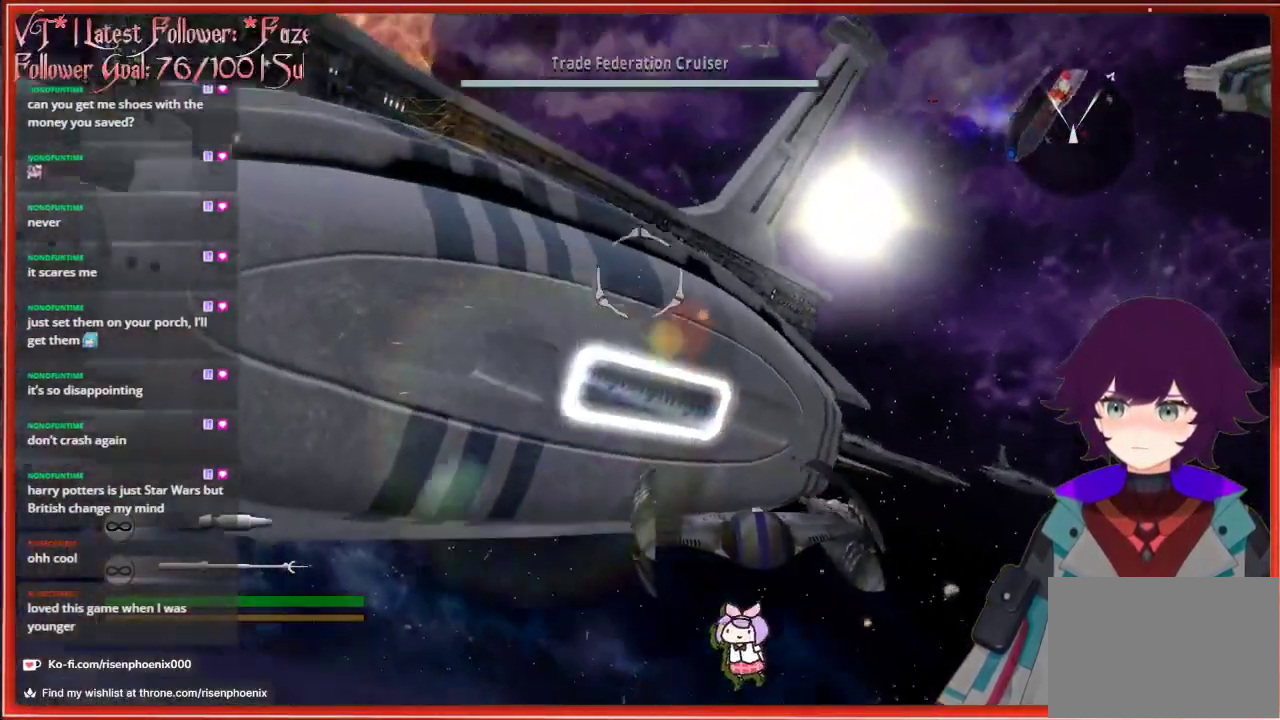
{"buttons": ["R2"], "left_stick": "up-left", "right_stick": "center", "events": [[217, "R2", "down"], [367, "right_stick", "center"], [467, "left_stick", "up-left"]]}
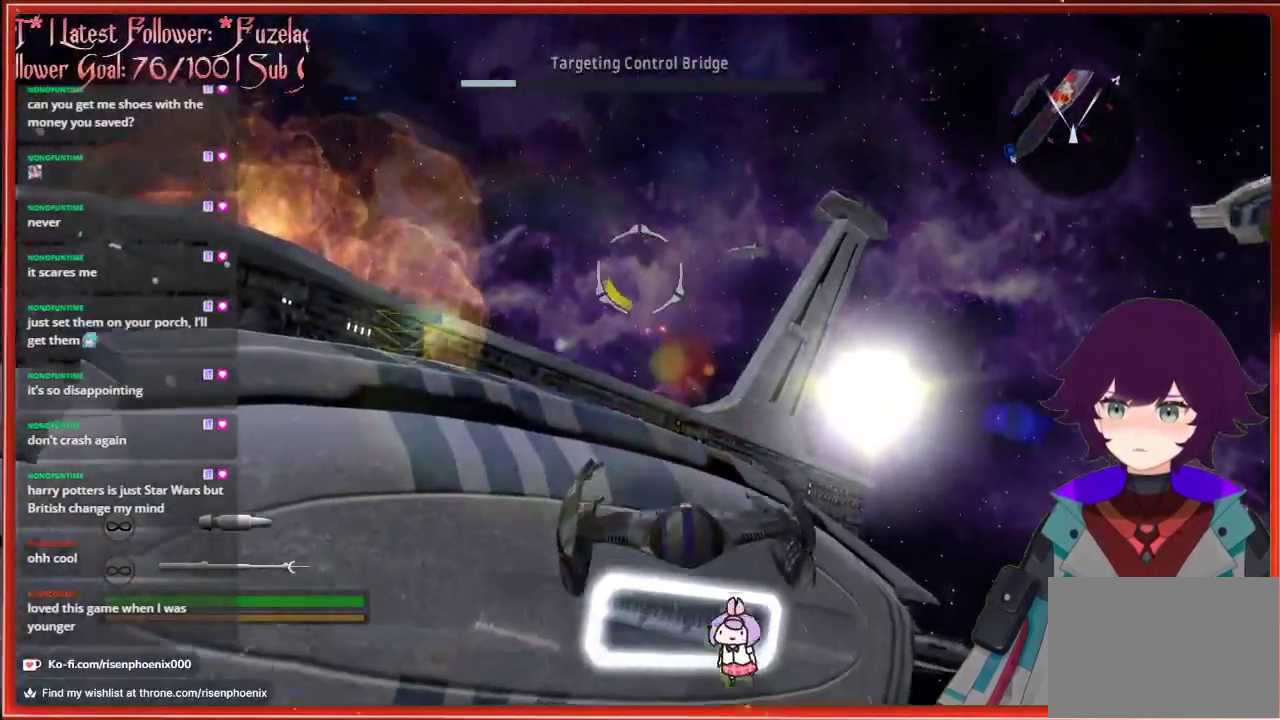
{"buttons": ["R2"], "left_stick": "up-right", "right_stick": "center", "events": [[17, "left_stick", "up"], [200, "left_stick", "up-right"]]}
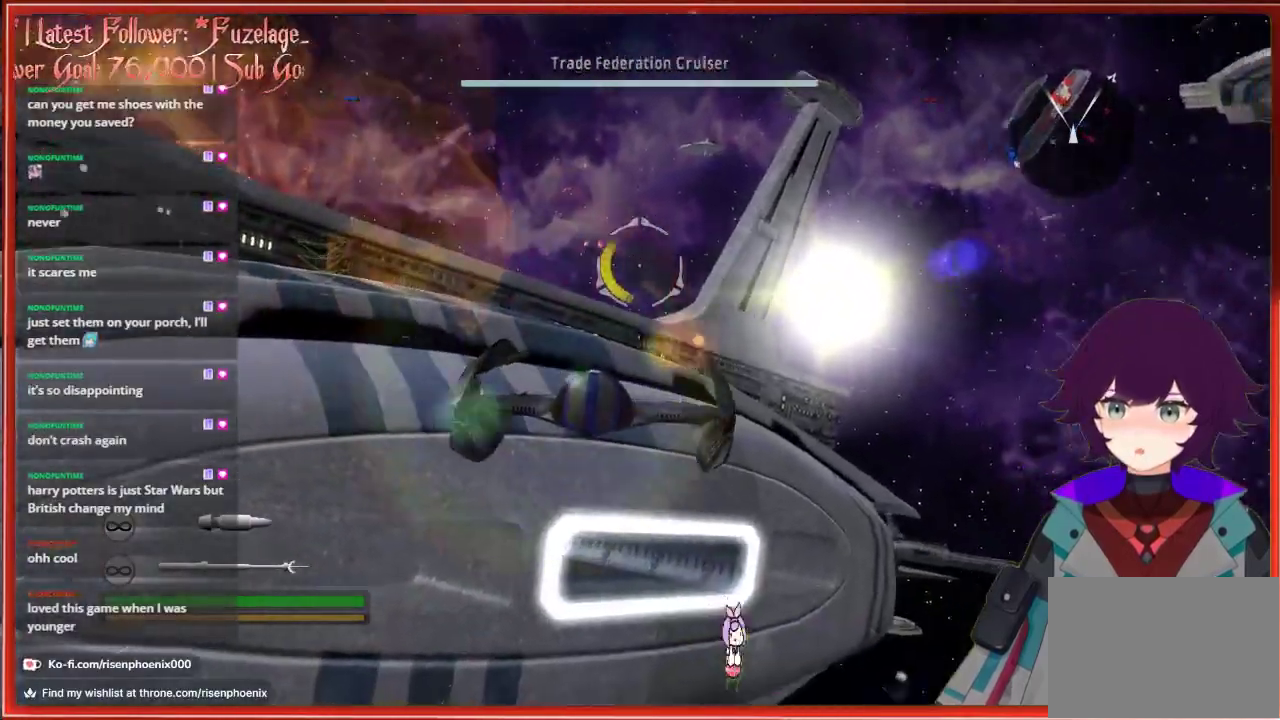
{"buttons": ["R2"], "left_stick": "center", "right_stick": "center", "events": [[83, "left_stick", "center"]]}
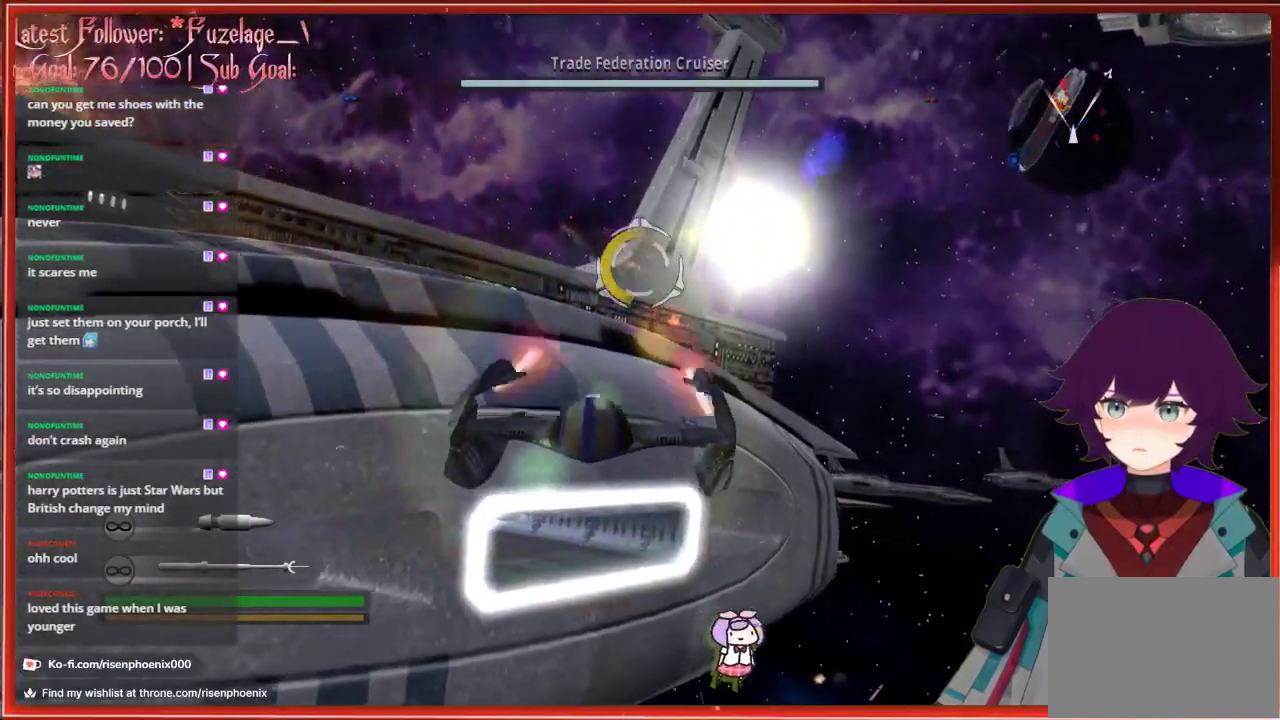
{"buttons": ["R2"], "left_stick": "center", "right_stick": "center", "events": [[267, "left_stick", "up"], [400, "left_stick", "center"]]}
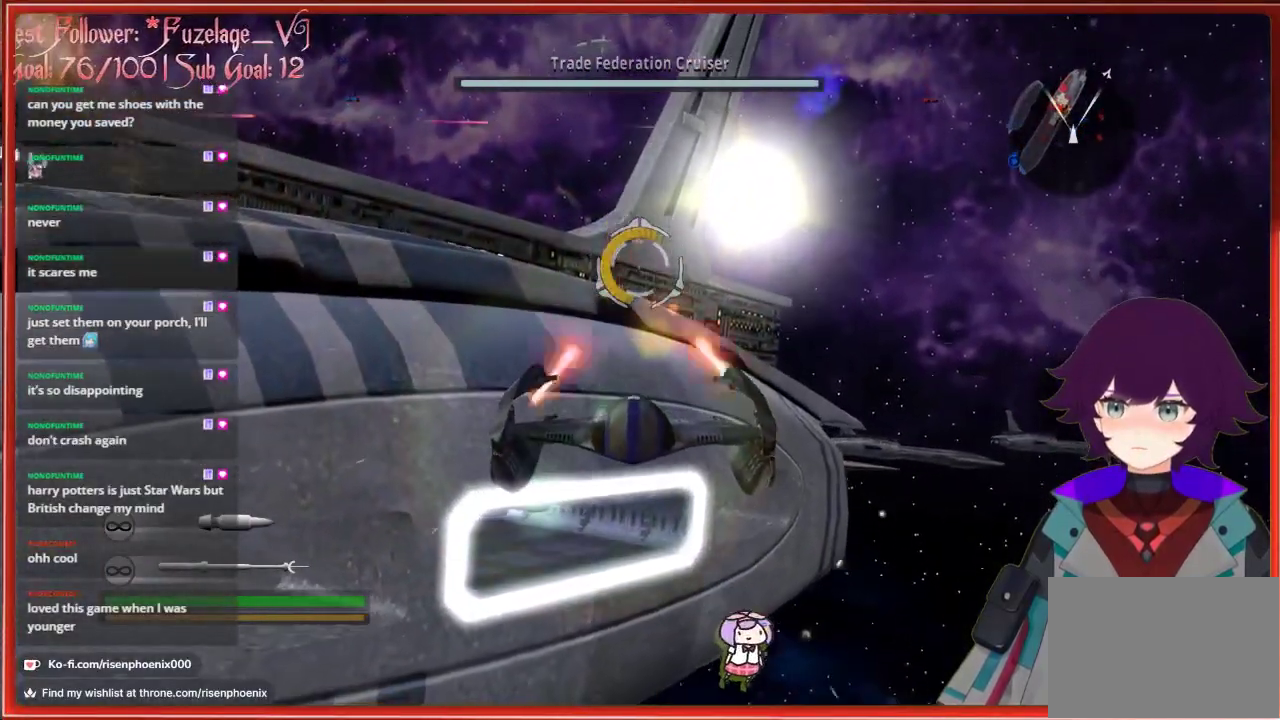
{"buttons": ["R2"], "left_stick": "left", "right_stick": "center", "events": [[483, "left_stick", "left"]]}
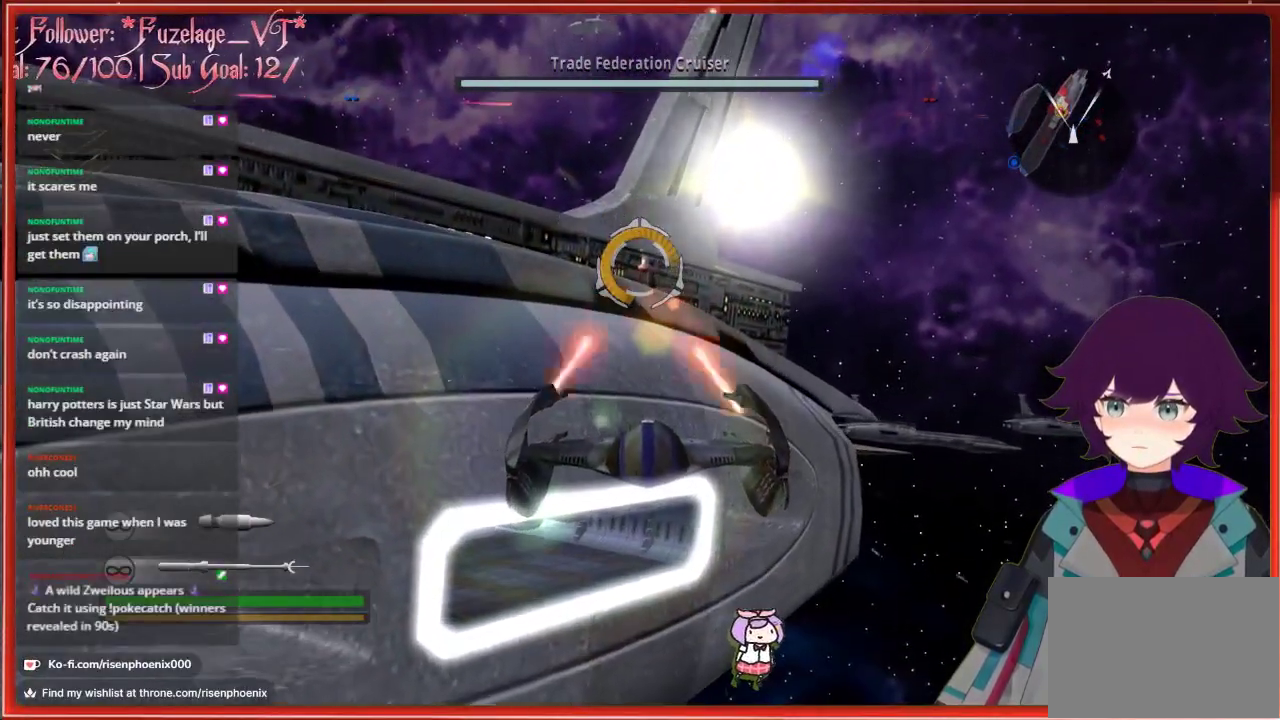
{"buttons": ["R2"], "left_stick": "down-right", "right_stick": "center", "events": [[67, "left_stick", "center"], [367, "left_stick", "down-right"]]}
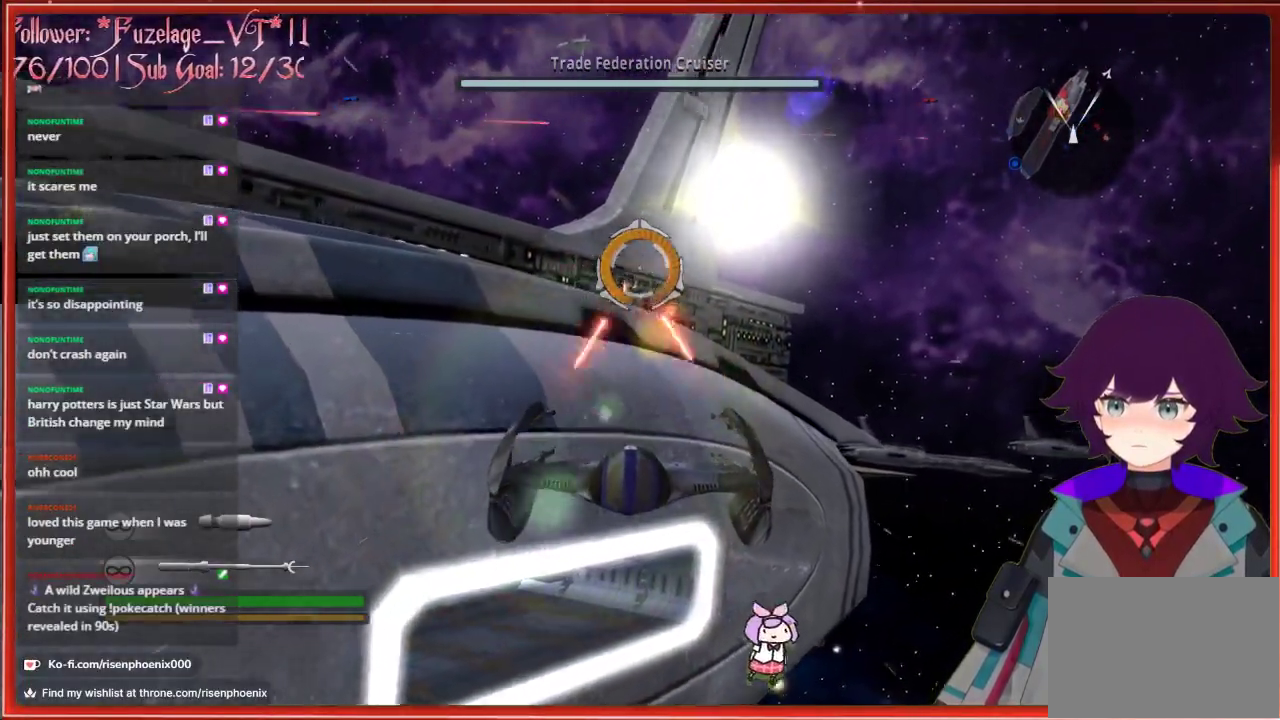
{"buttons": ["R2"], "left_stick": "center", "right_stick": "center", "events": [[50, "left_stick", "center"], [333, "left_stick", "up-left"], [500, "left_stick", "center"]]}